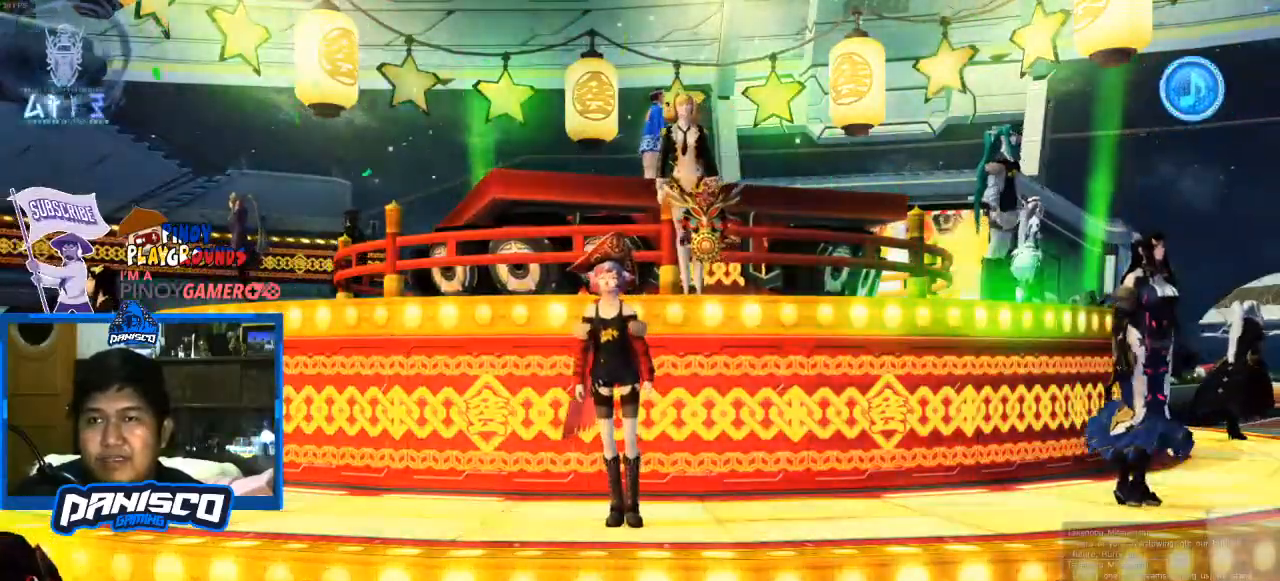
Gameplay with keyboard and mouse; each line is a JSON object with the keys and mouse buttons held at the frame after it. "events" lists presses ("down") and releases ("up") of "1", "2", "3", "4", "5", "a", "alt", "c", "caps_lock", "ctrl", "d", "e", "f", "g", "q", "r", "s", "shift", "space", "t", "tab", "v", "w", "x", "z", "mouse_left", "mouse_wheel" and "mouse_right" between this image and that frame as [ms after this image, input, new state], when the widget could be followed in between. "mouse_left", "mouse_wheel", "mouse_right" = the "left", "wheel", "right" buttons of the "mouse" list. No other keys are recorded. "wheel" means that the mouse wheel is clicked or scrolled. Not read: mouse_move.
{"keys": [], "mouse": [], "events": [[133, "mouse_left", "down"], [267, "mouse_left", "up"]]}
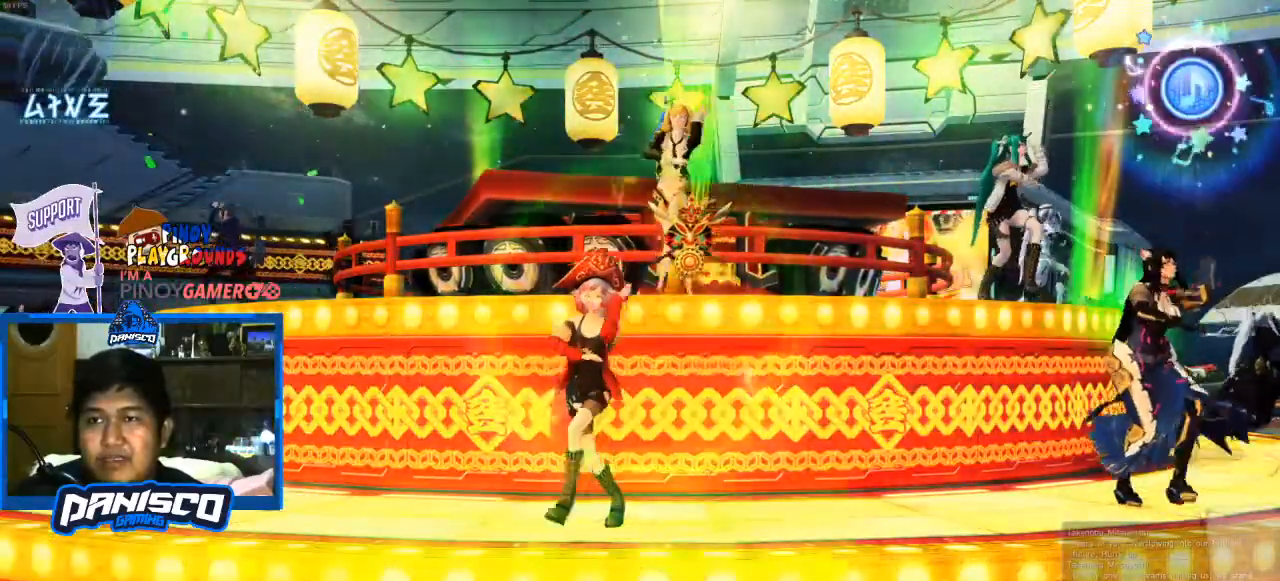
{"keys": [], "mouse": [], "events": []}
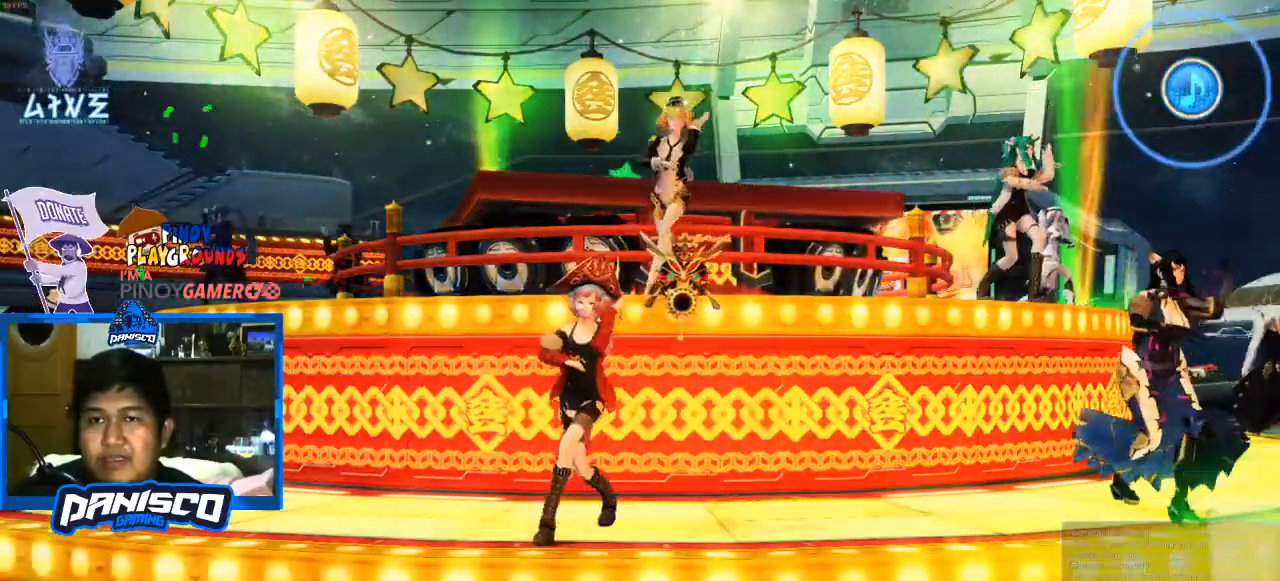
{"keys": [], "mouse": [], "events": []}
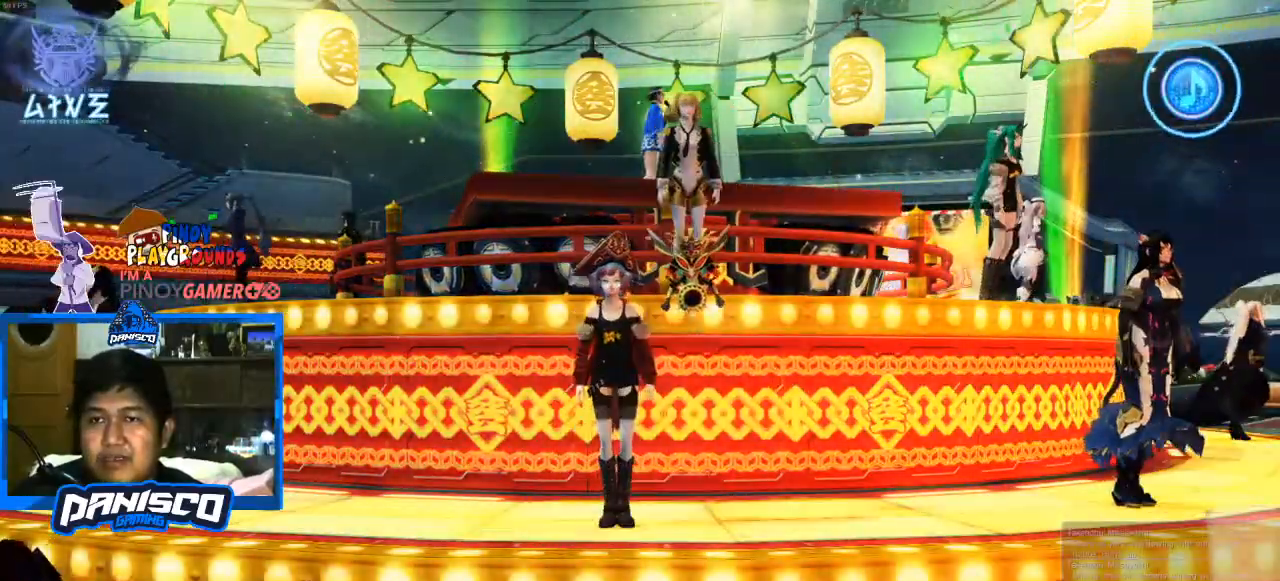
{"keys": [], "mouse": [], "events": [[367, "mouse_left", "down"], [500, "mouse_left", "up"]]}
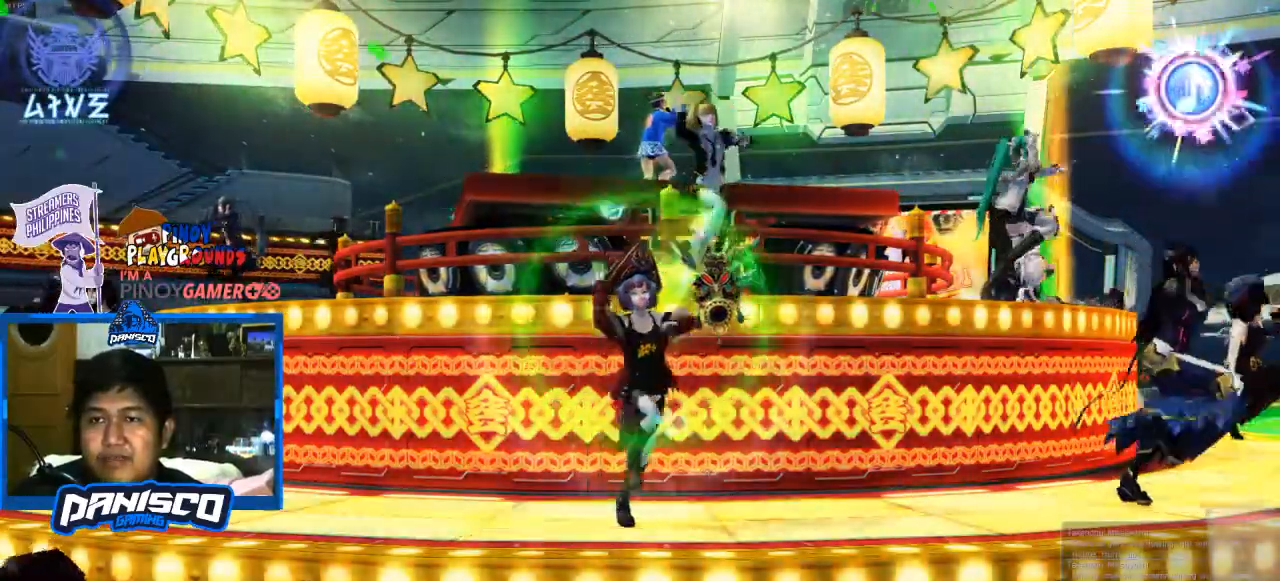
{"keys": [], "mouse": [], "events": []}
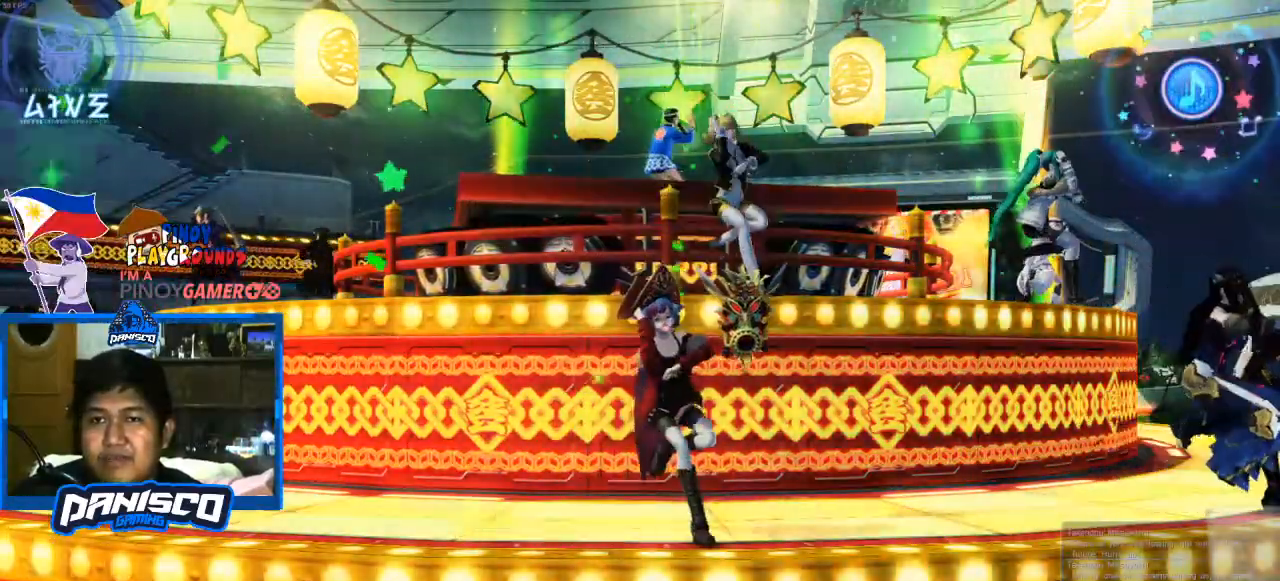
{"keys": [], "mouse": [], "events": []}
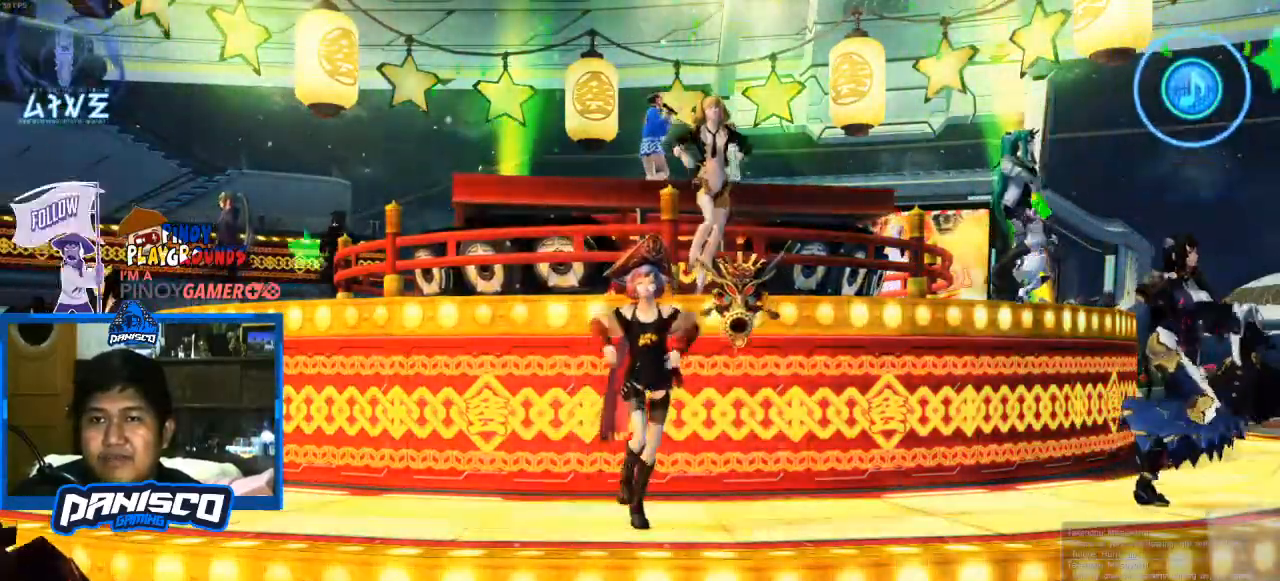
{"keys": [], "mouse": ["left"], "events": [[500, "mouse_left", "down"]]}
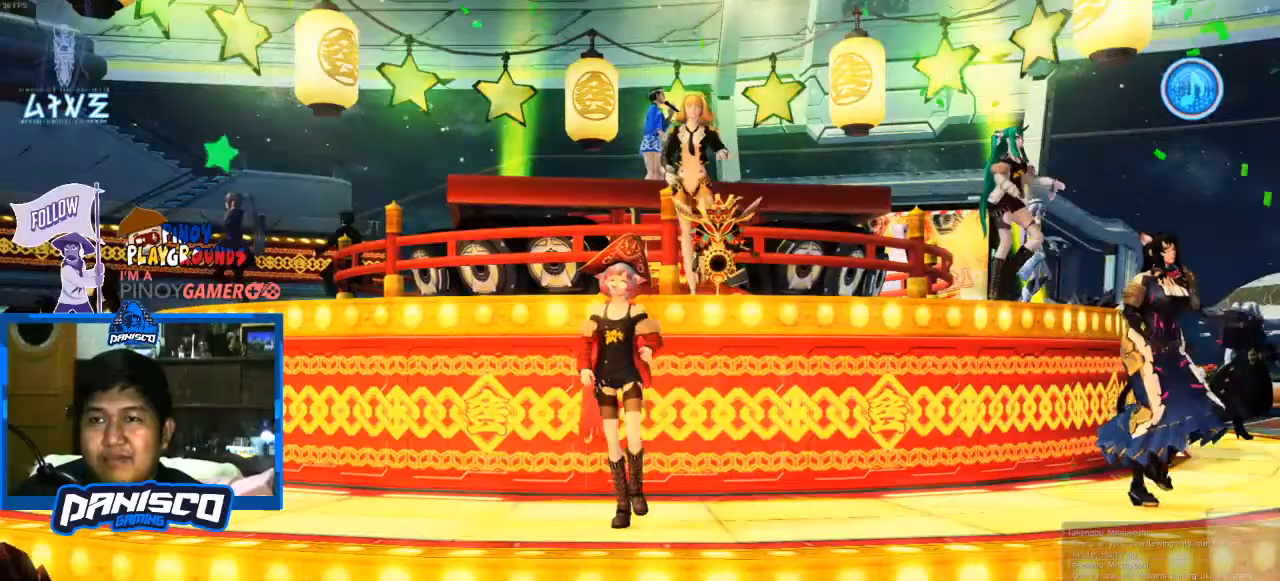
{"keys": [], "mouse": [], "events": [[133, "mouse_left", "up"]]}
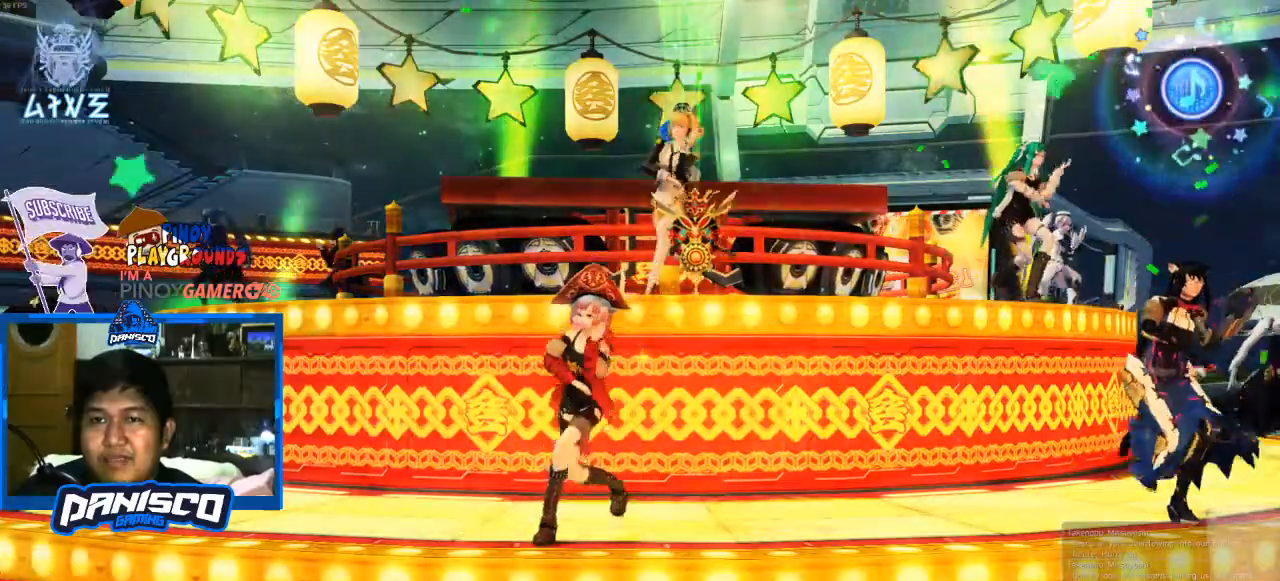
{"keys": [], "mouse": [], "events": []}
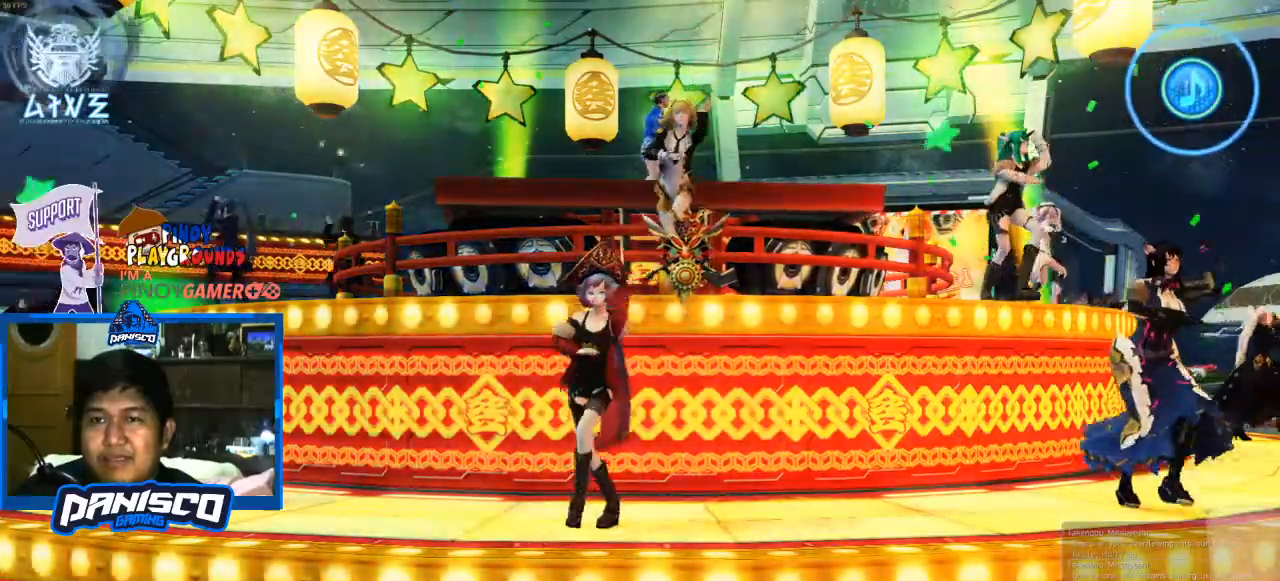
{"keys": [], "mouse": [], "events": []}
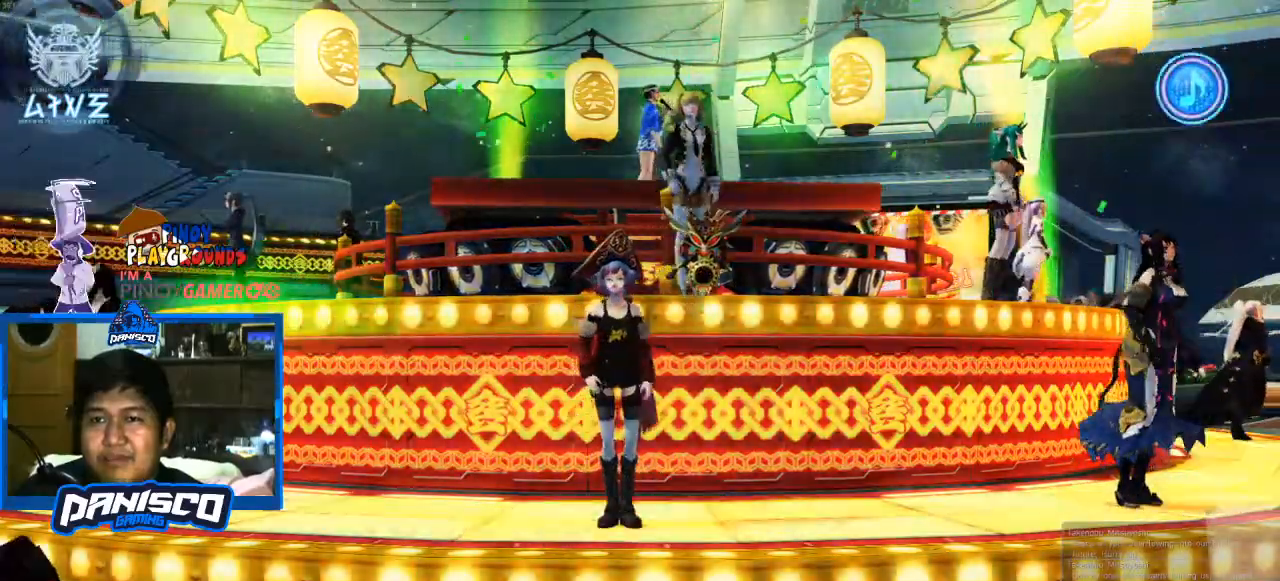
{"keys": [], "mouse": [], "events": [[200, "mouse_left", "down"], [333, "mouse_left", "up"]]}